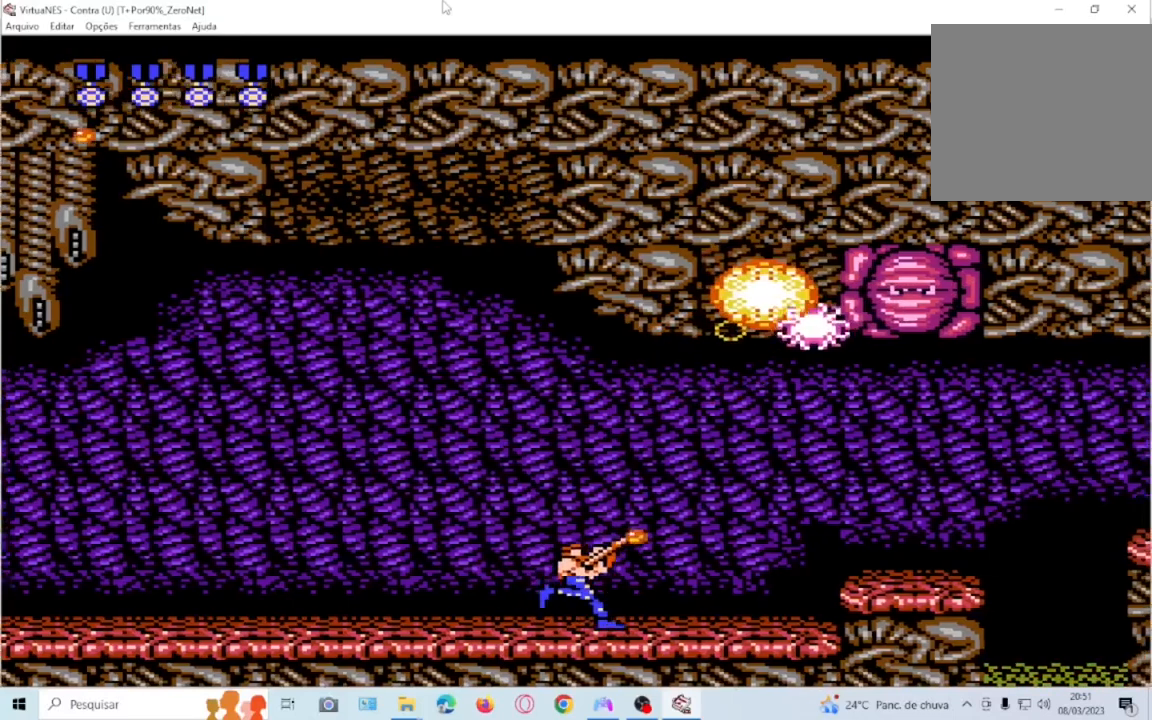
Gameplay with a controller (PlayStation layout); each line is a JSON object with the inputs held at the frame after it. "events" lists button and stick changes between this image and that frame as [ms after this image, input, new state], when the widget could be followed in between. Not read: L3 R3 SQUARE left_stick right_stick.
{"buttons": ["DPAD_UP", "DPAD_RIGHT"], "events": []}
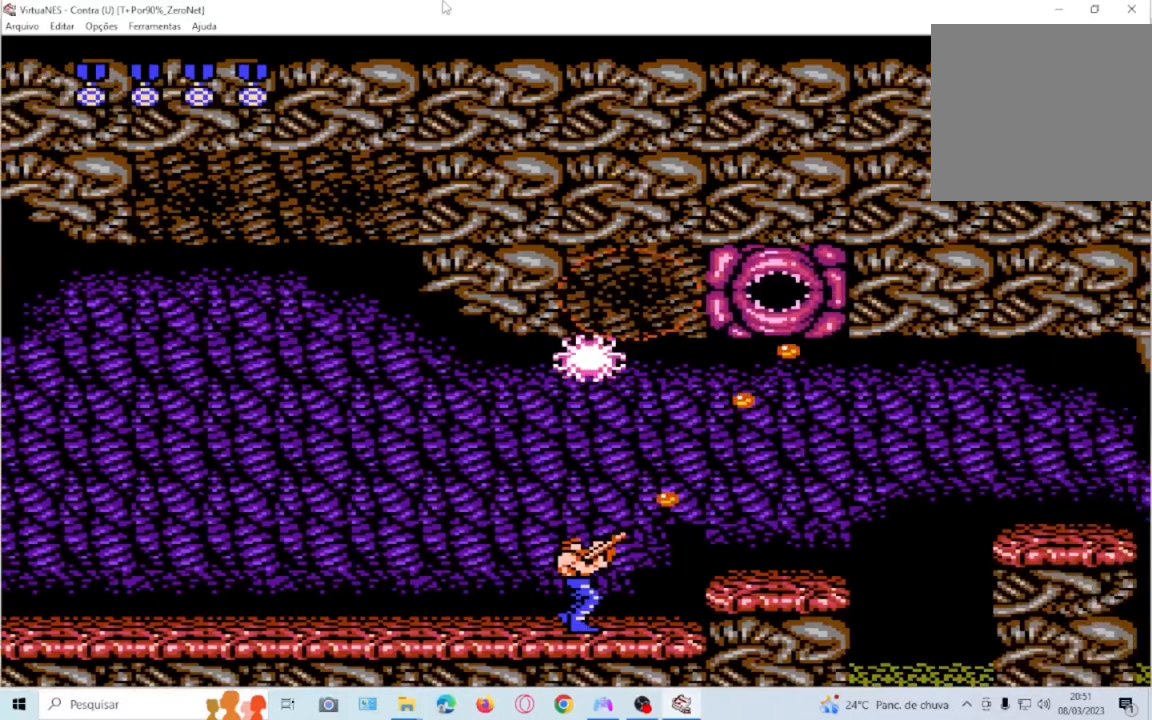
{"buttons": ["DPAD_UP", "DPAD_LEFT"], "events": [[333, "DPAD_RIGHT", "up"], [500, "DPAD_LEFT", "down"]]}
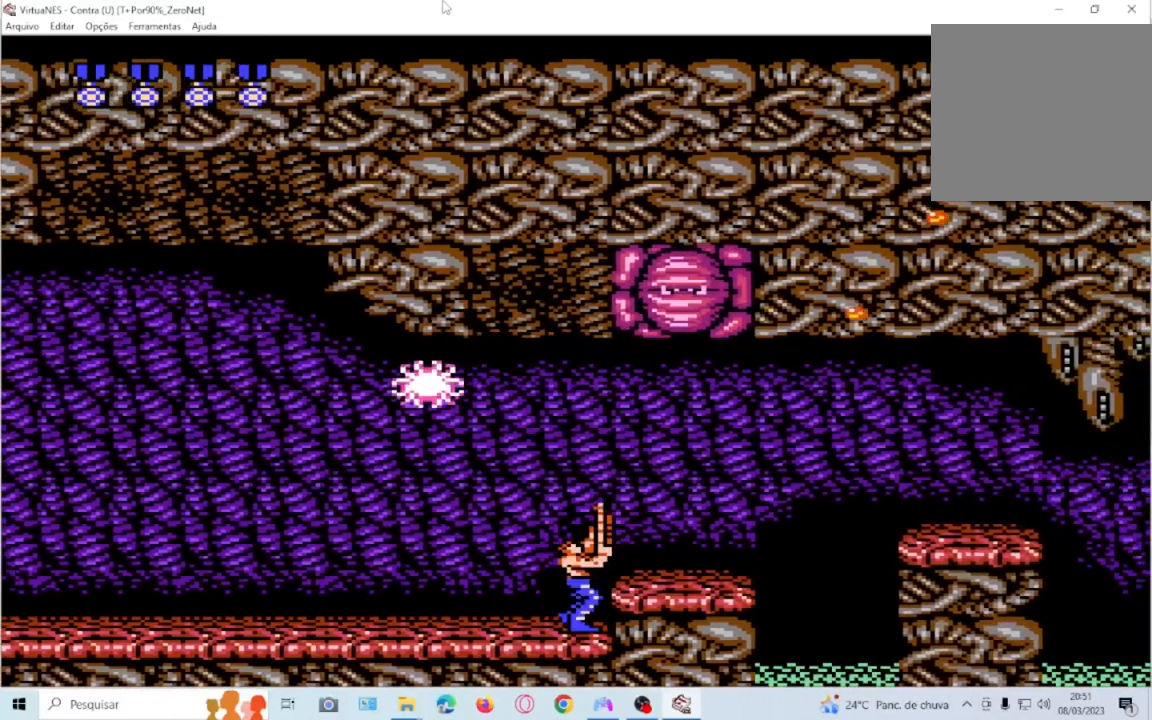
{"buttons": ["DPAD_UP"], "events": [[334, "DPAD_LEFT", "up"]]}
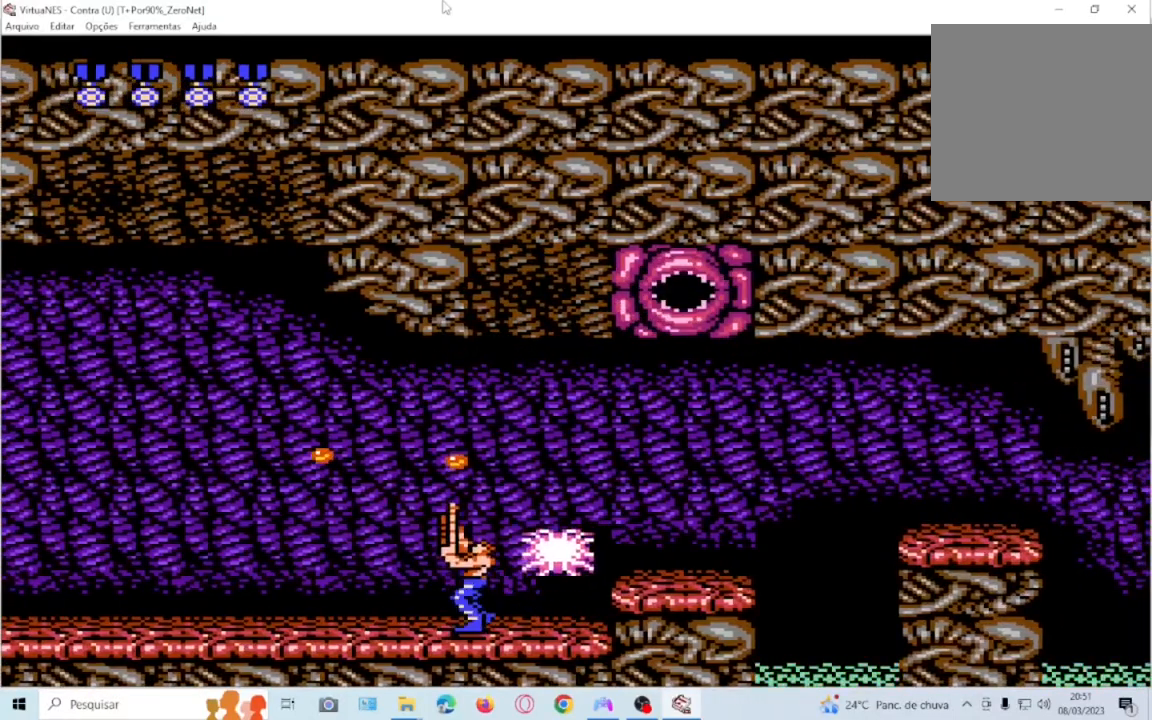
{"buttons": ["DPAD_UP", "DPAD_RIGHT"], "events": [[400, "DPAD_RIGHT", "down"]]}
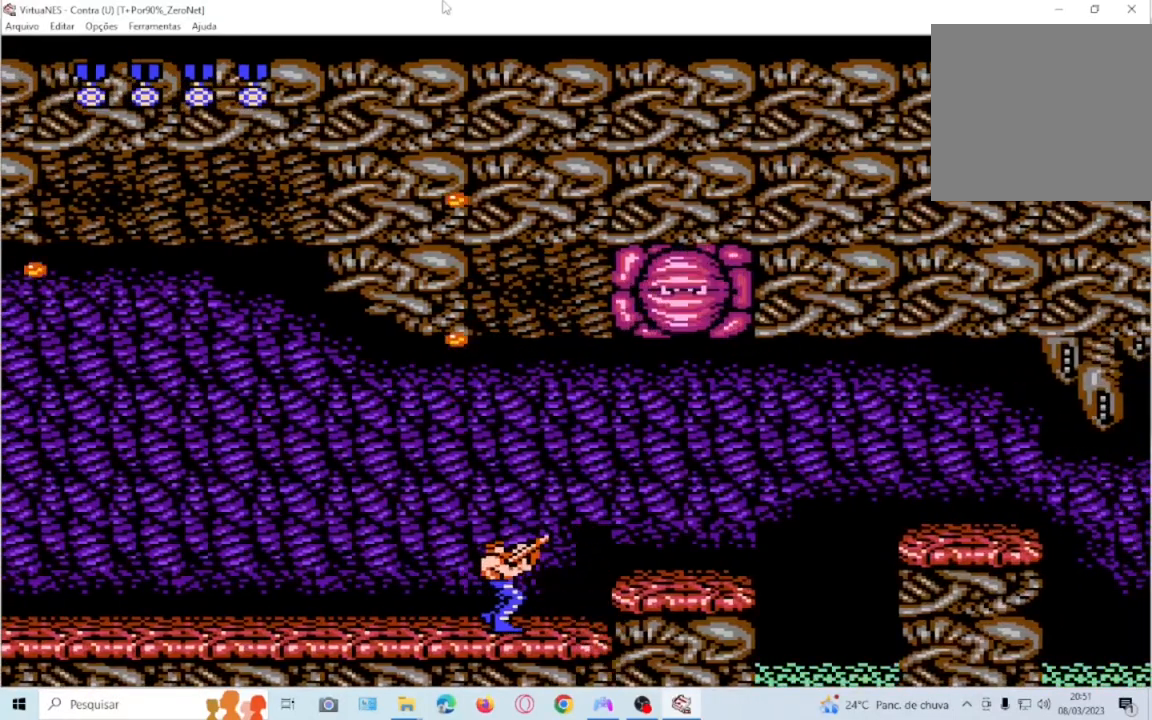
{"buttons": ["CROSS"], "events": [[167, "DPAD_RIGHT", "up"], [234, "DPAD_UP", "up"], [367, "CROSS", "down"]]}
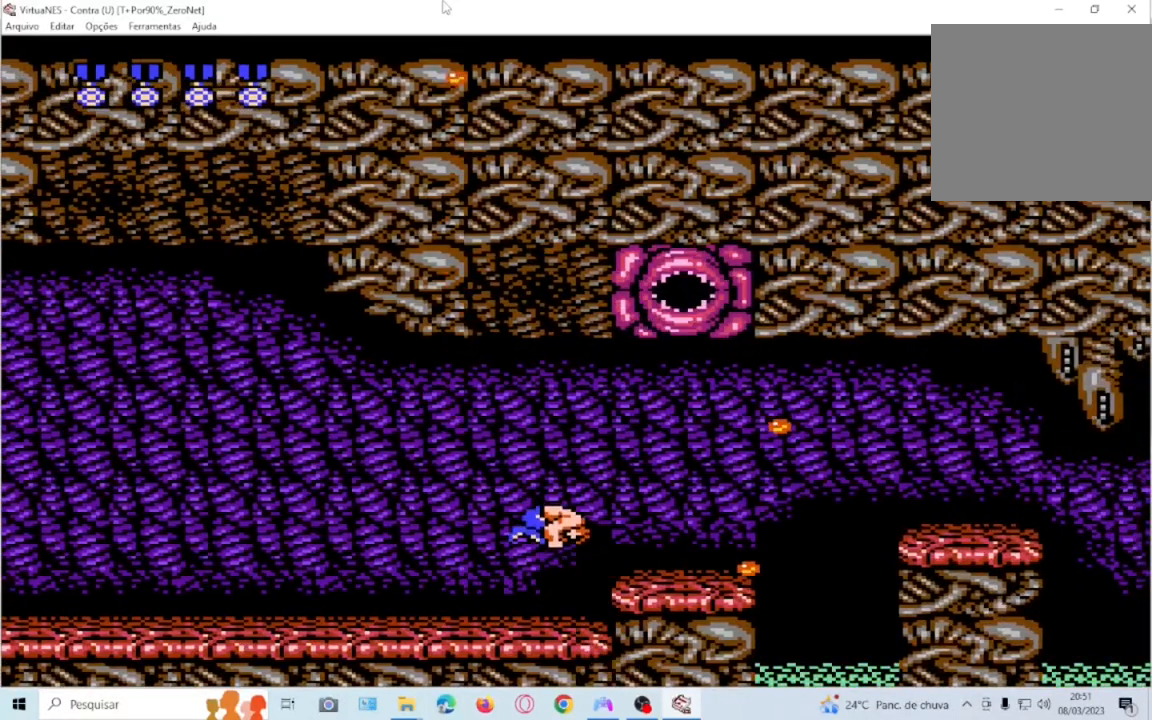
{"buttons": ["DPAD_UP", "DPAD_LEFT"], "events": [[367, "DPAD_LEFT", "down"], [400, "CROSS", "up"], [400, "DPAD_UP", "down"]]}
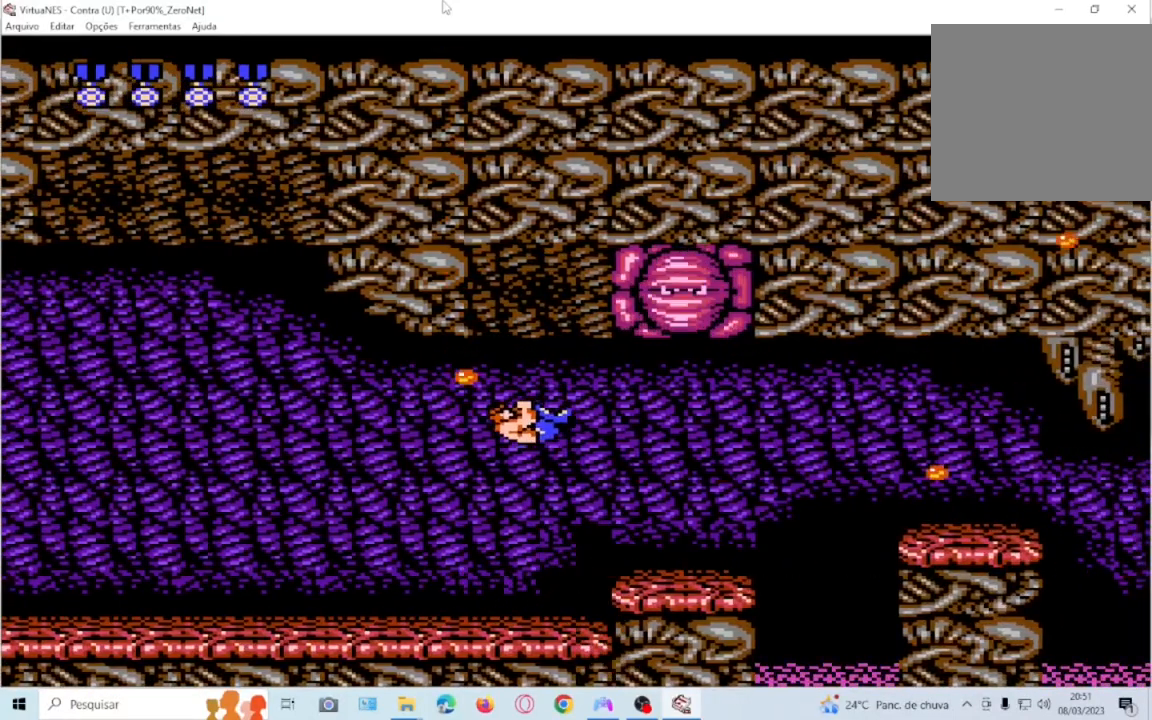
{"buttons": ["DPAD_UP", "DPAD_LEFT"], "events": []}
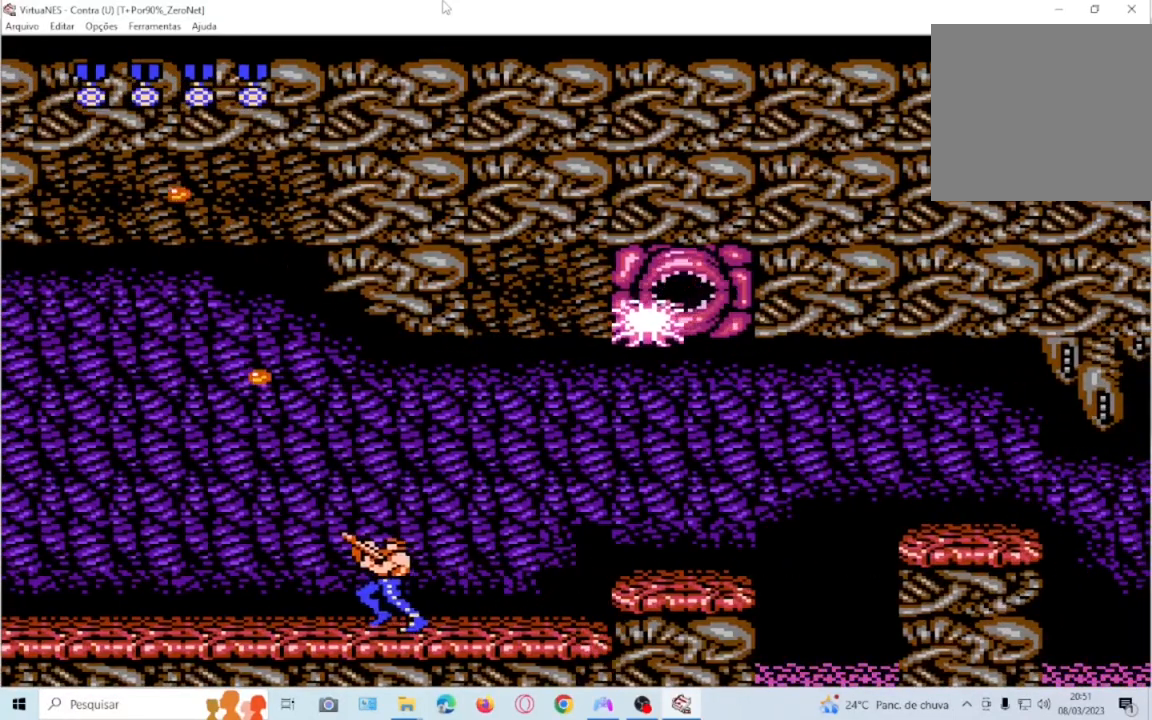
{"buttons": ["DPAD_UP", "DPAD_LEFT"], "events": [[300, "DPAD_UP", "up"], [434, "DPAD_UP", "down"]]}
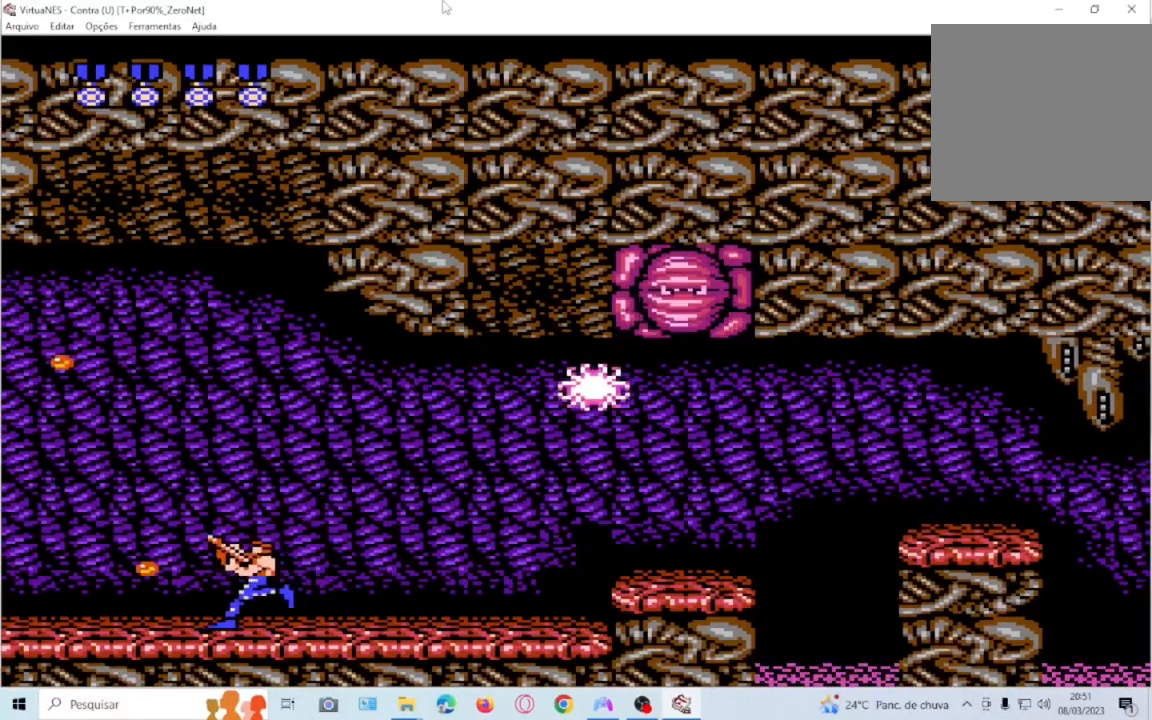
{"buttons": ["DPAD_UP", "DPAD_RIGHT"], "events": [[134, "DPAD_LEFT", "up"], [134, "DPAD_RIGHT", "down"], [134, "DPAD_UP", "up"], [334, "DPAD_UP", "down"]]}
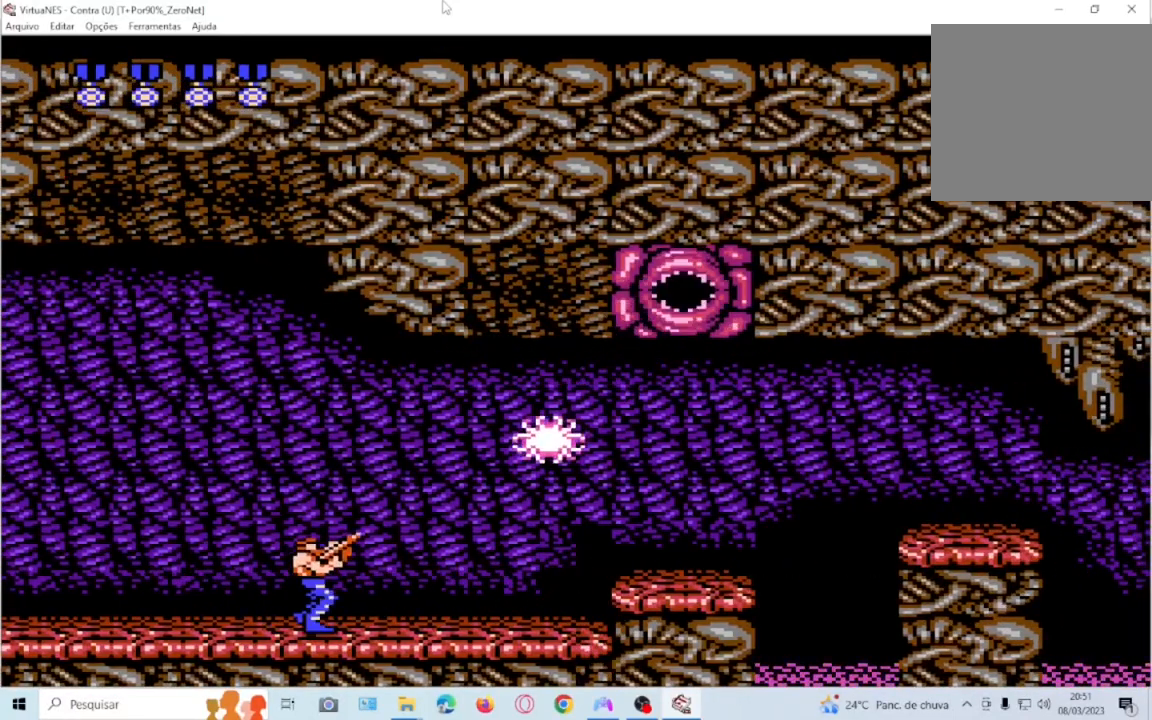
{"buttons": ["DPAD_UP", "DPAD_RIGHT"], "events": []}
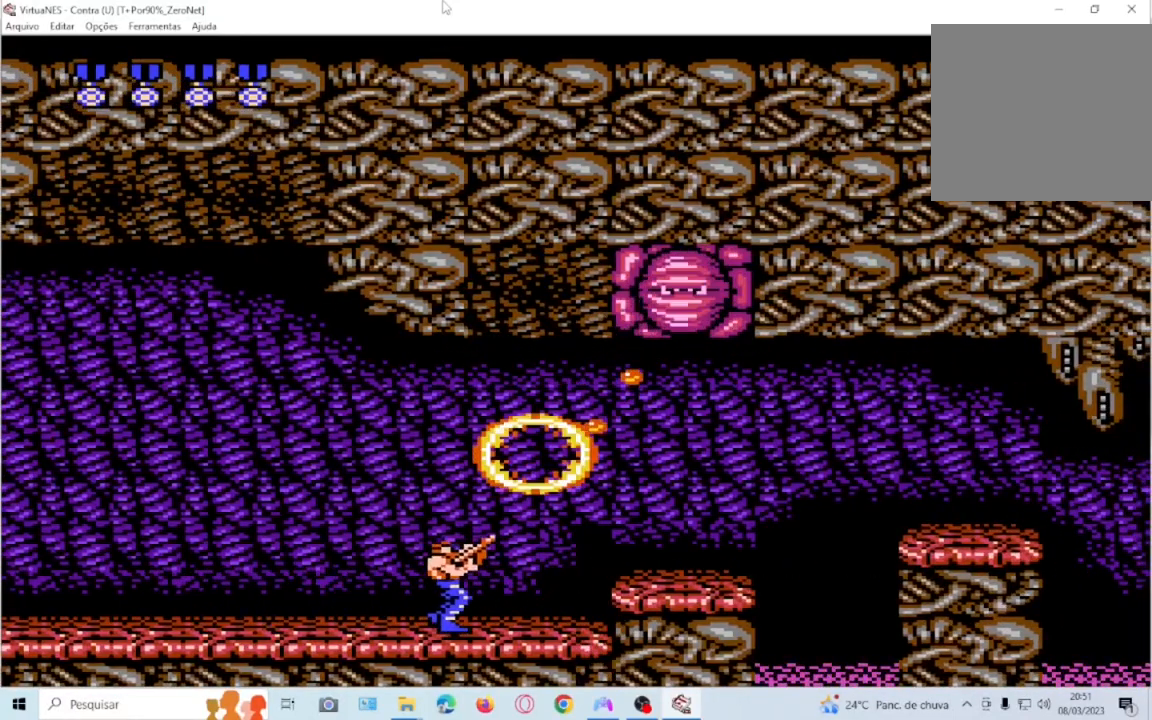
{"buttons": ["DPAD_UP", "DPAD_LEFT"], "events": [[267, "DPAD_LEFT", "down"], [267, "DPAD_RIGHT", "up"]]}